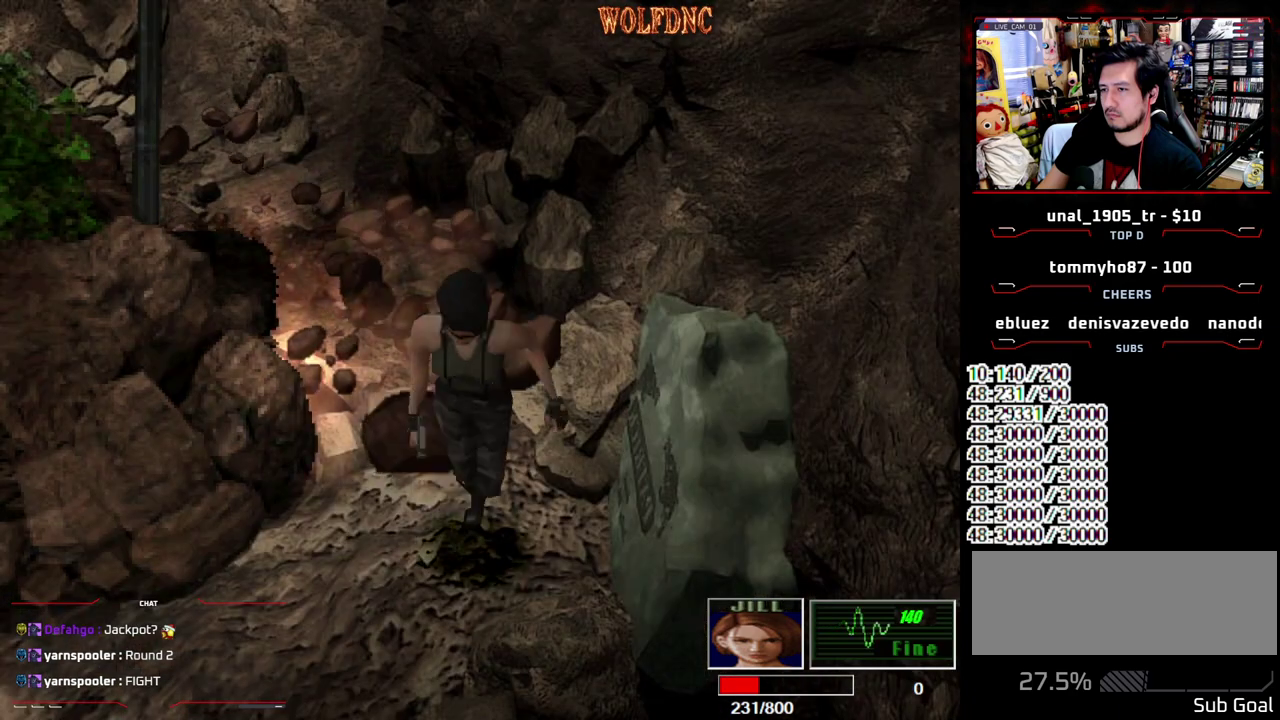
Gameplay with a controller (PlayStation layout); each line is a JSON object with the inputs held at the frame after it. "events" lists button and stick changes between this image and that frame as [ms after this image, input, new state], when the widget could be followed in between. Not read: L3 R3.
{"buttons": [], "events": [[33, "SQUARE", "down"], [117, "DPAD_UP", "up"], [117, "SQUARE", "up"], [167, "DPAD_UP", "down"], [217, "SQUARE", "down"], [267, "DPAD_RIGHT", "down"], [350, "DPAD_UP", "up"], [400, "DPAD_RIGHT", "up"], [400, "SQUARE", "up"]]}
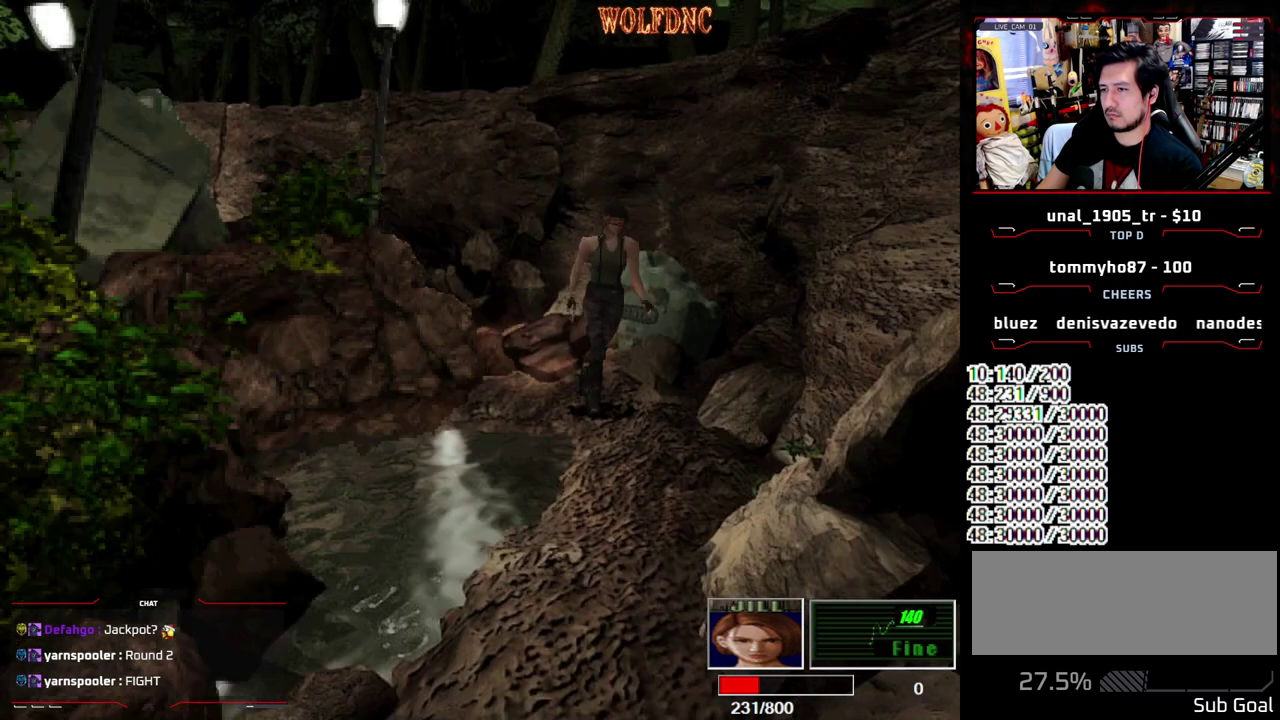
{"buttons": ["DPAD_DOWN"], "events": [[83, "DPAD_UP", "down"], [83, "SQUARE", "down"], [233, "DPAD_RIGHT", "down"], [317, "DPAD_RIGHT", "up"], [367, "DPAD_UP", "up"], [367, "SQUARE", "up"], [467, "DPAD_DOWN", "down"]]}
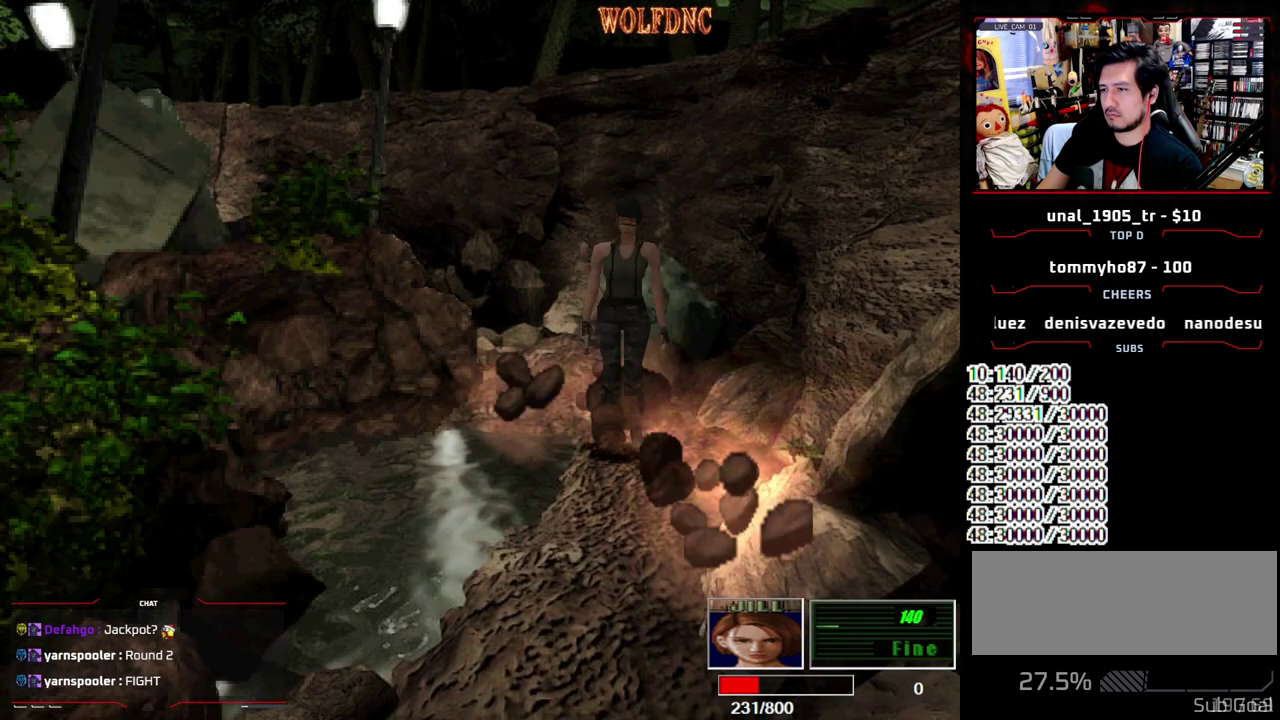
{"buttons": ["SQUARE", "DPAD_UP"], "events": [[17, "SQUARE", "down"], [50, "DPAD_DOWN", "up"], [100, "SQUARE", "up"], [150, "DPAD_UP", "down"], [200, "SQUARE", "down"], [283, "DPAD_LEFT", "down"], [433, "DPAD_LEFT", "up"]]}
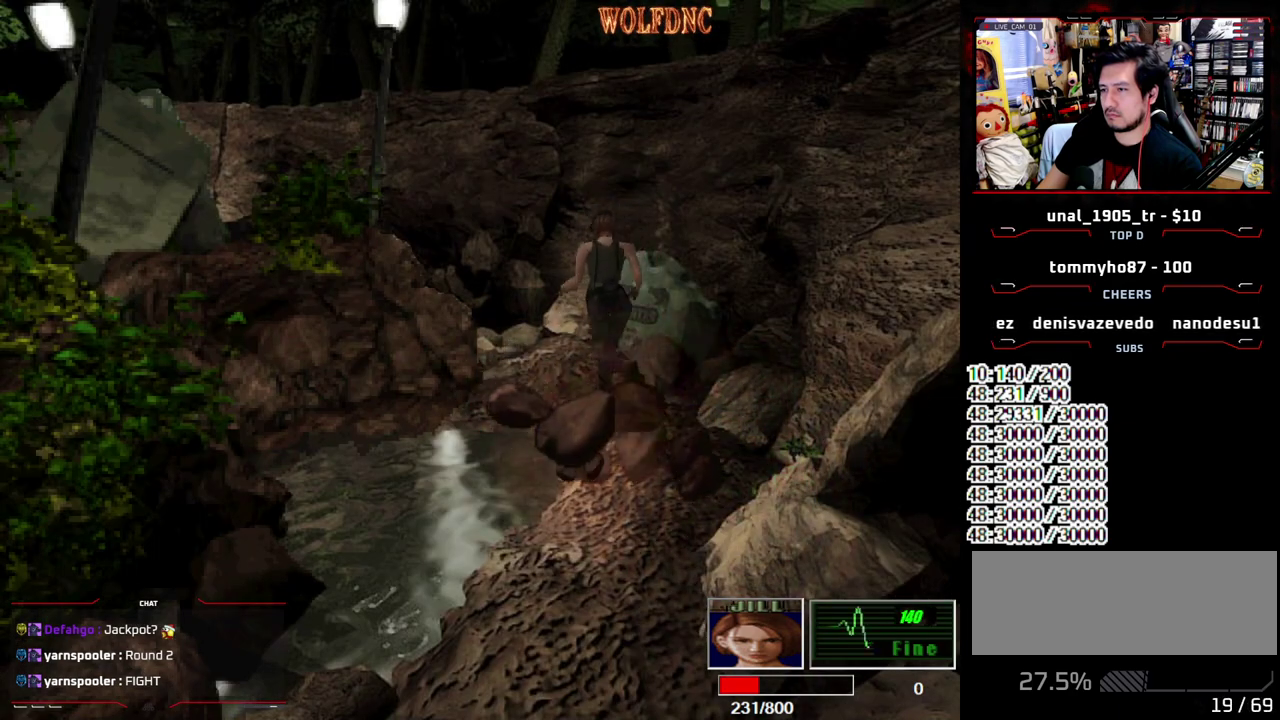
{"buttons": ["SQUARE", "DPAD_UP"], "events": [[217, "DPAD_LEFT", "down"], [350, "DPAD_LEFT", "up"]]}
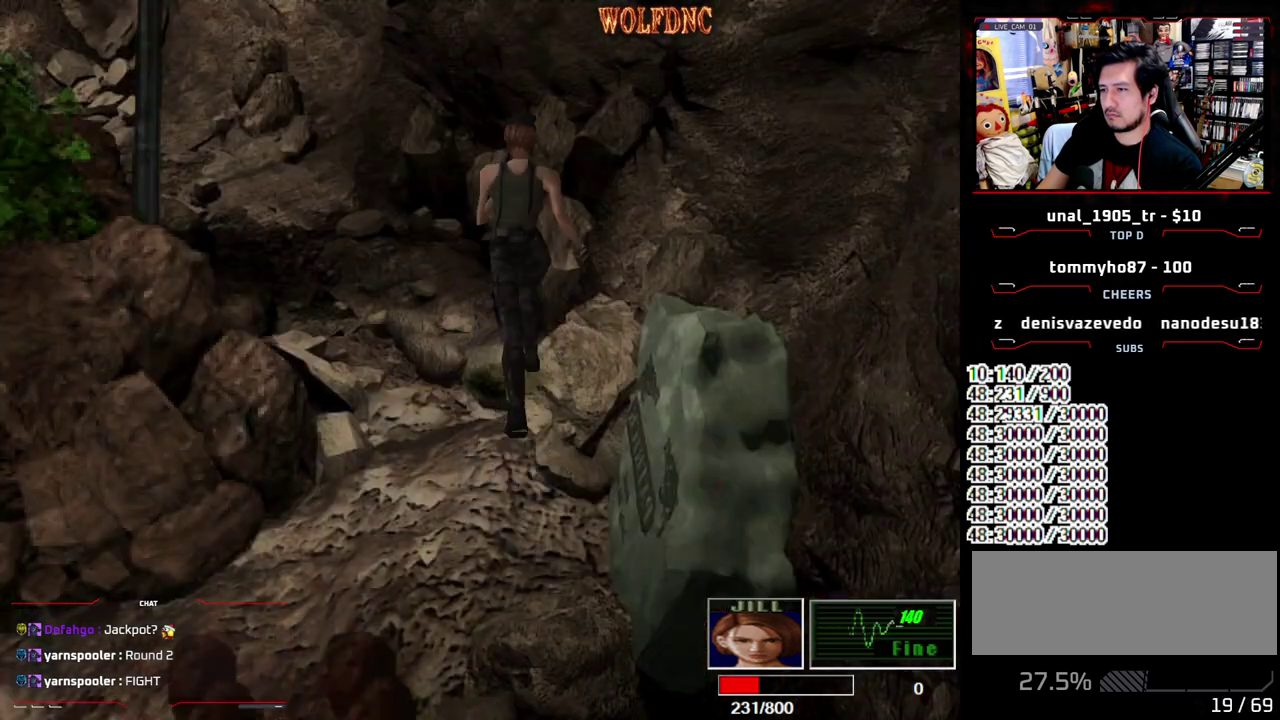
{"buttons": [], "events": [[83, "DPAD_UP", "up"], [83, "SQUARE", "up"], [133, "DPAD_LEFT", "down"], [233, "DPAD_UP", "down"], [267, "SQUARE", "down"], [317, "DPAD_LEFT", "up"], [317, "DPAD_UP", "up"], [367, "SQUARE", "up"]]}
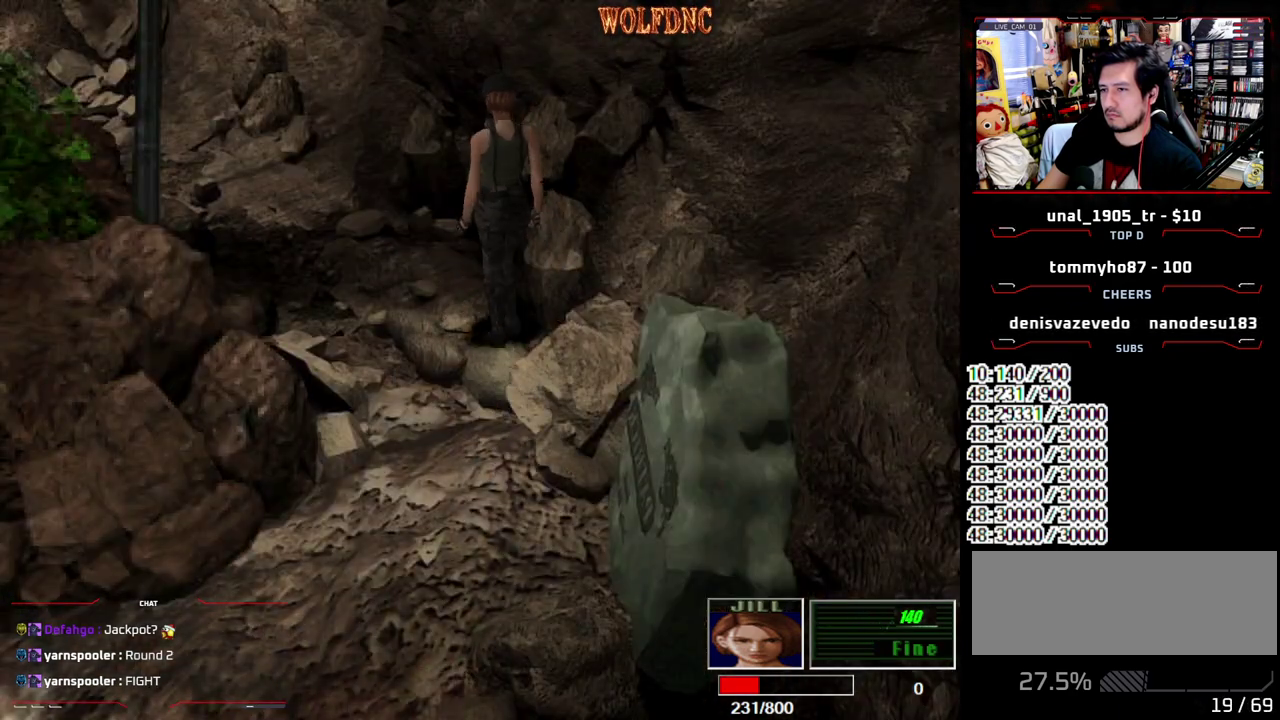
{"buttons": ["DPAD_DOWN"], "events": [[433, "DPAD_DOWN", "down"]]}
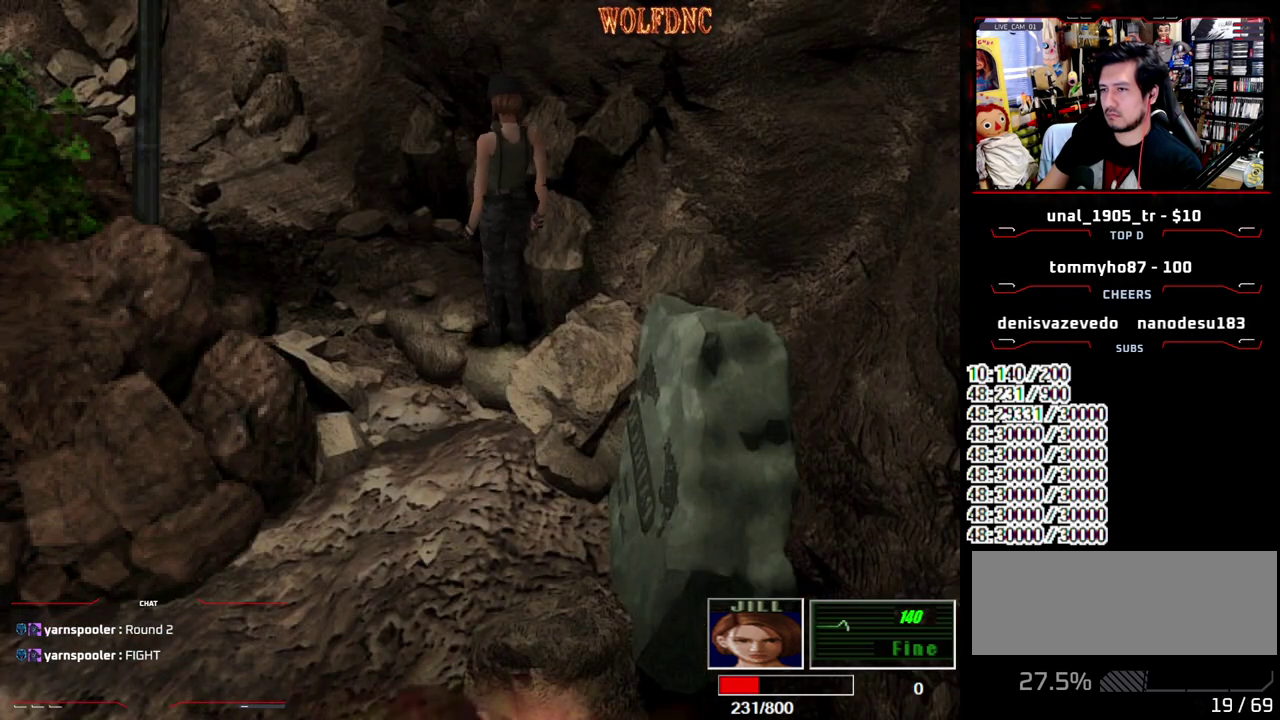
{"buttons": ["SQUARE"]}
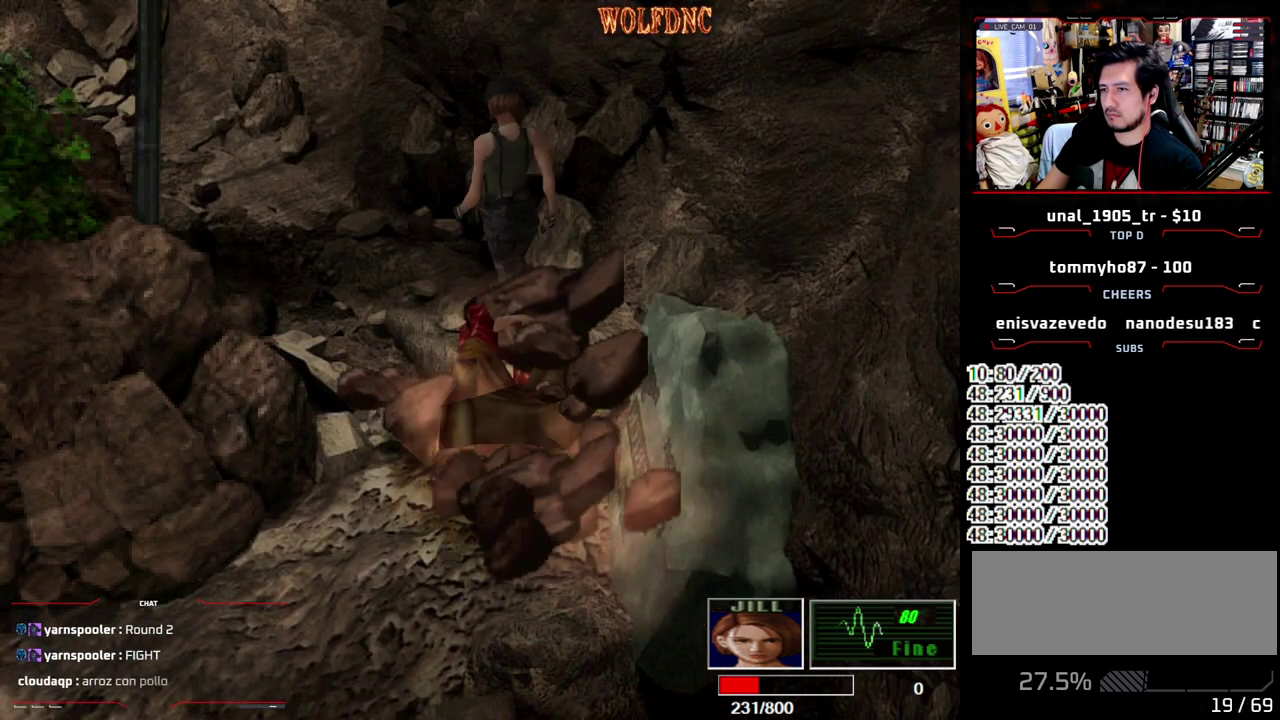
{"buttons": []}
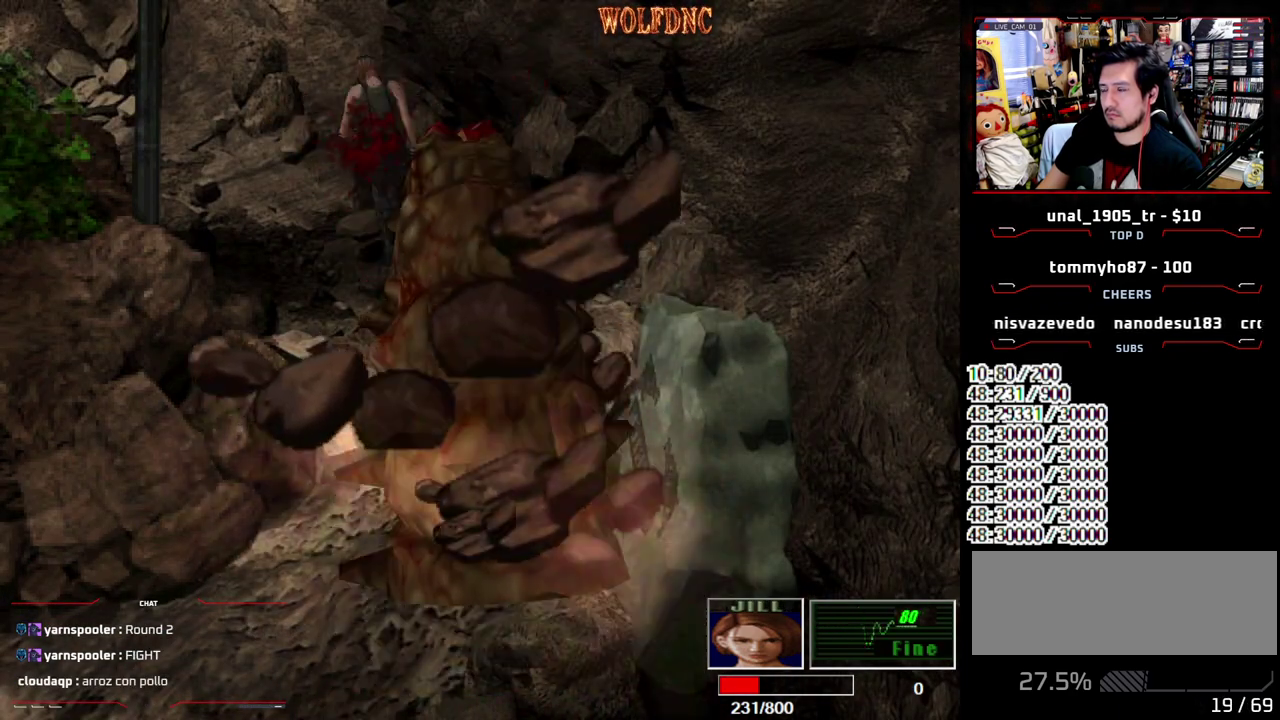
{"buttons": ["CROSS", "R1"], "events": [[250, "R1", "down"], [383, "CROSS", "down"]]}
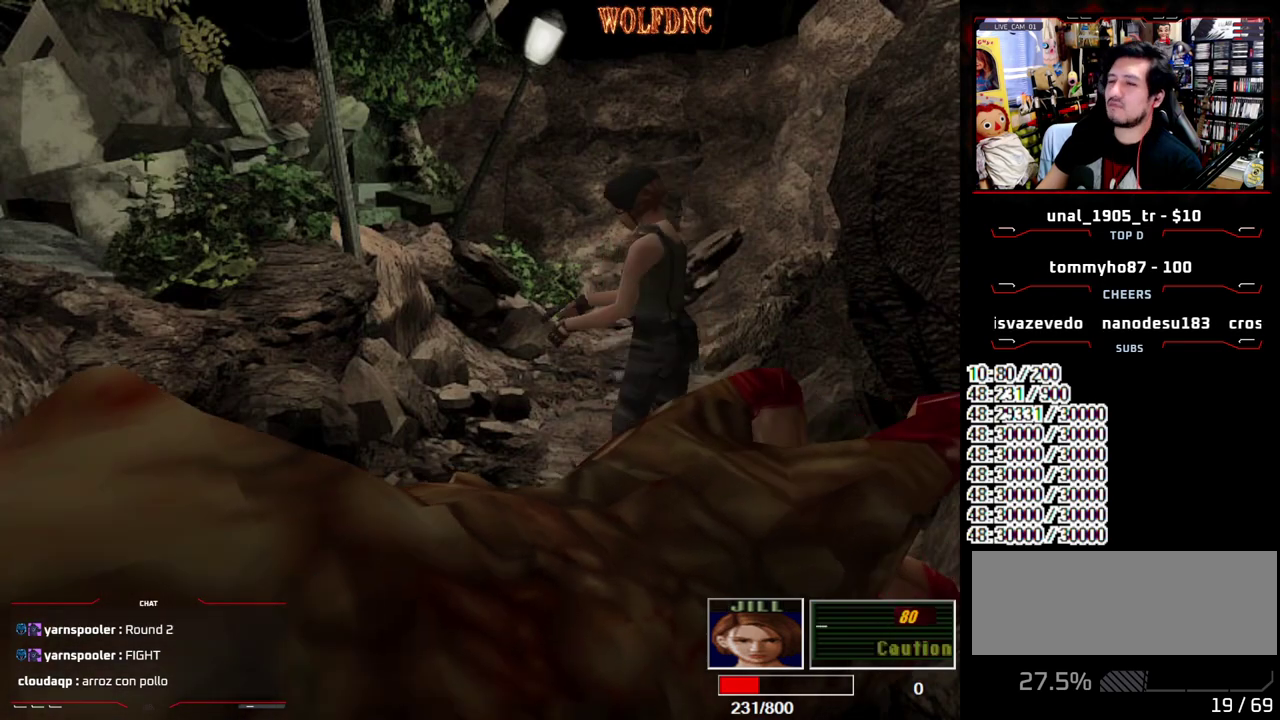
{"buttons": ["CROSS", "R1"], "events": []}
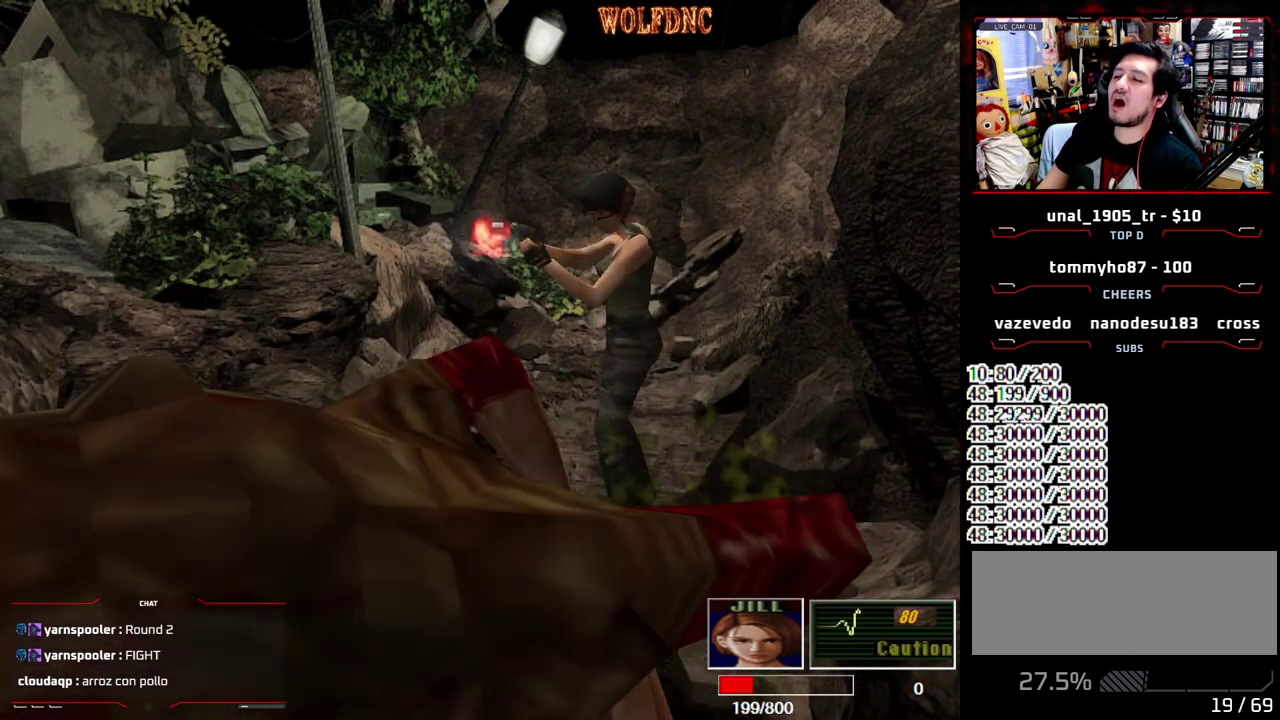
{"buttons": ["CROSS", "R1"], "events": []}
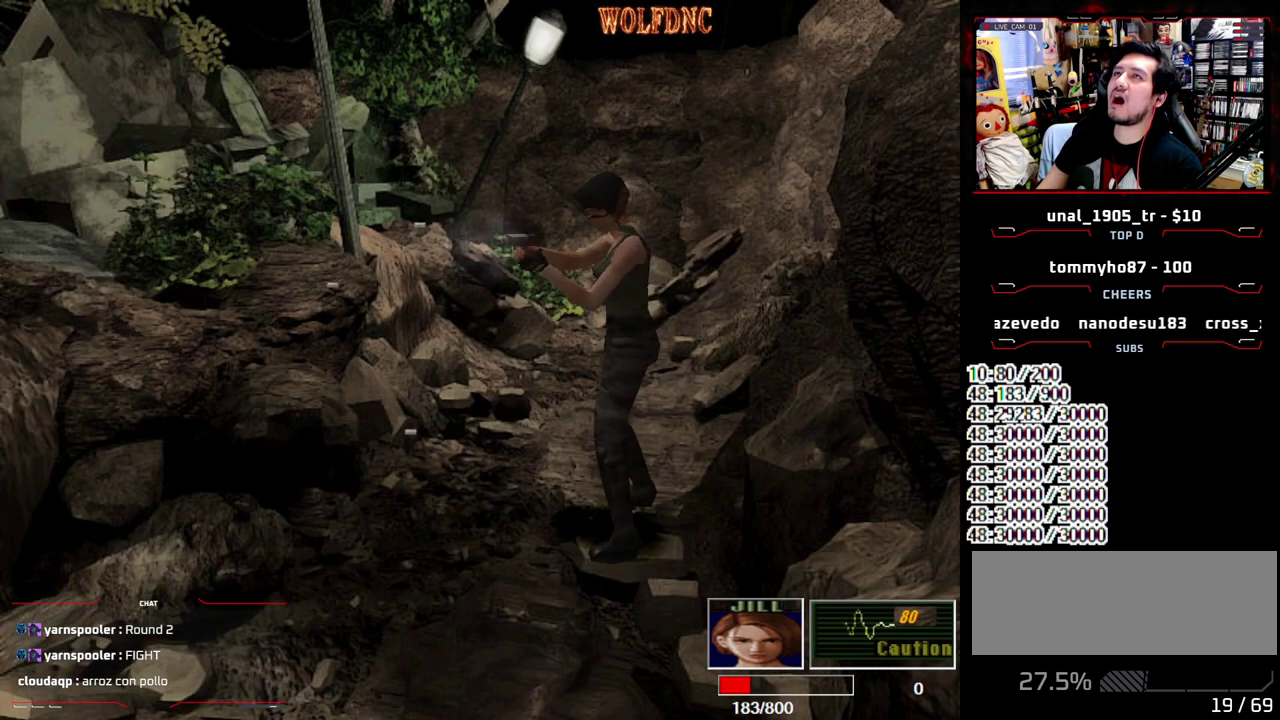
{"buttons": [], "events": [[283, "CROSS", "up"], [283, "R1", "up"]]}
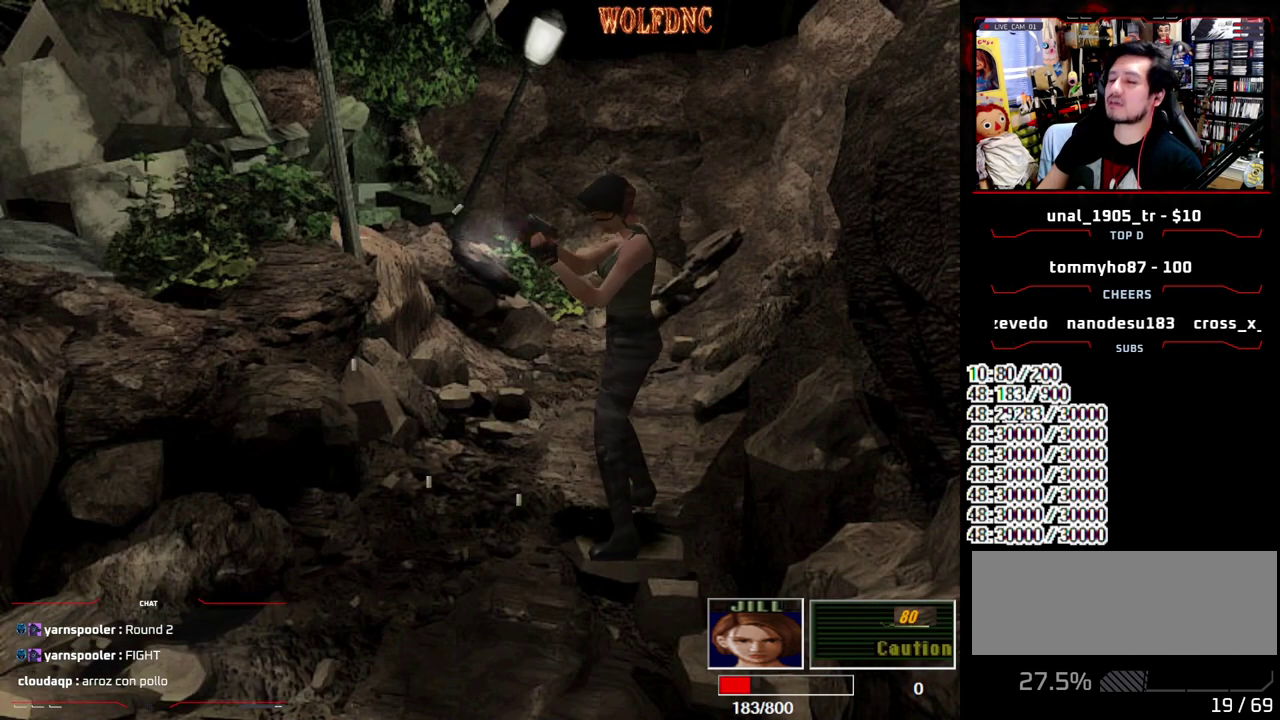
{"buttons": ["CIRCLE"], "events": [[117, "CIRCLE", "down"], [167, "CIRCLE", "up"], [267, "CIRCLE", "down"], [350, "CIRCLE", "up"], [400, "CIRCLE", "down"], [450, "CIRCLE", "up"], [500, "CIRCLE", "down"]]}
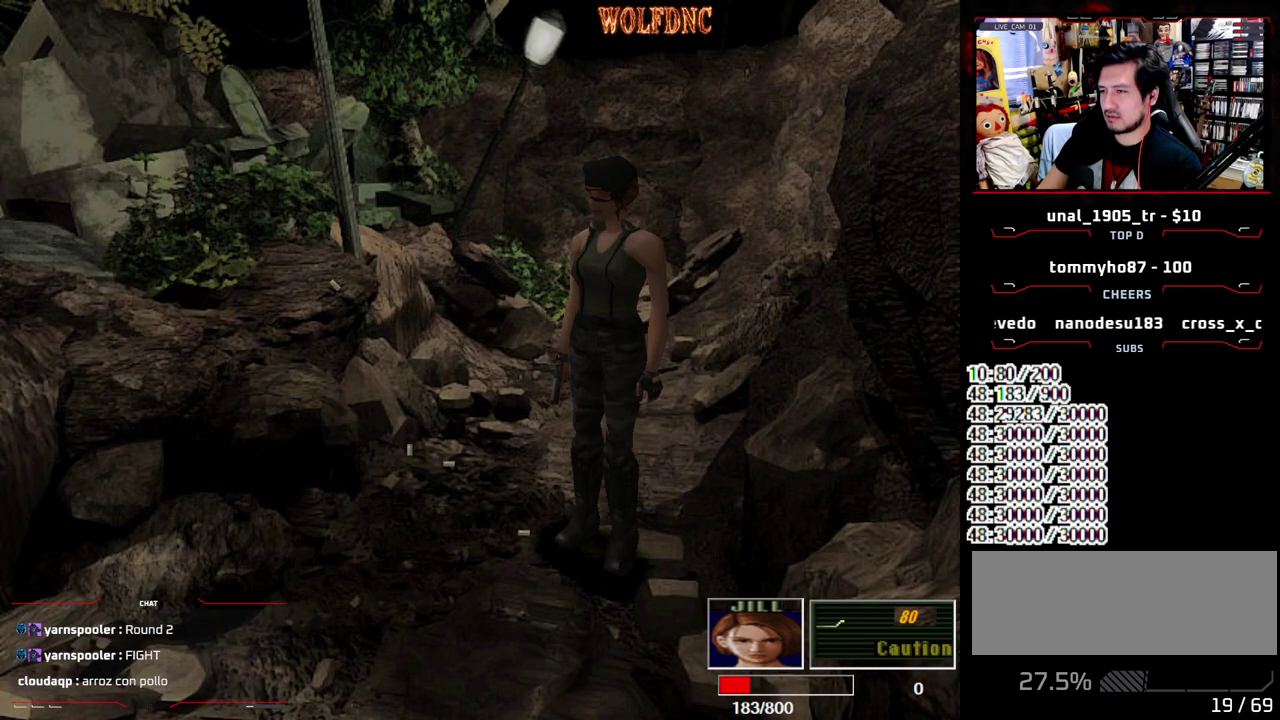
{"buttons": ["CROSS"], "events": [[83, "CIRCLE", "up"], [133, "CIRCLE", "down"], [283, "CIRCLE", "up"], [467, "CROSS", "down"]]}
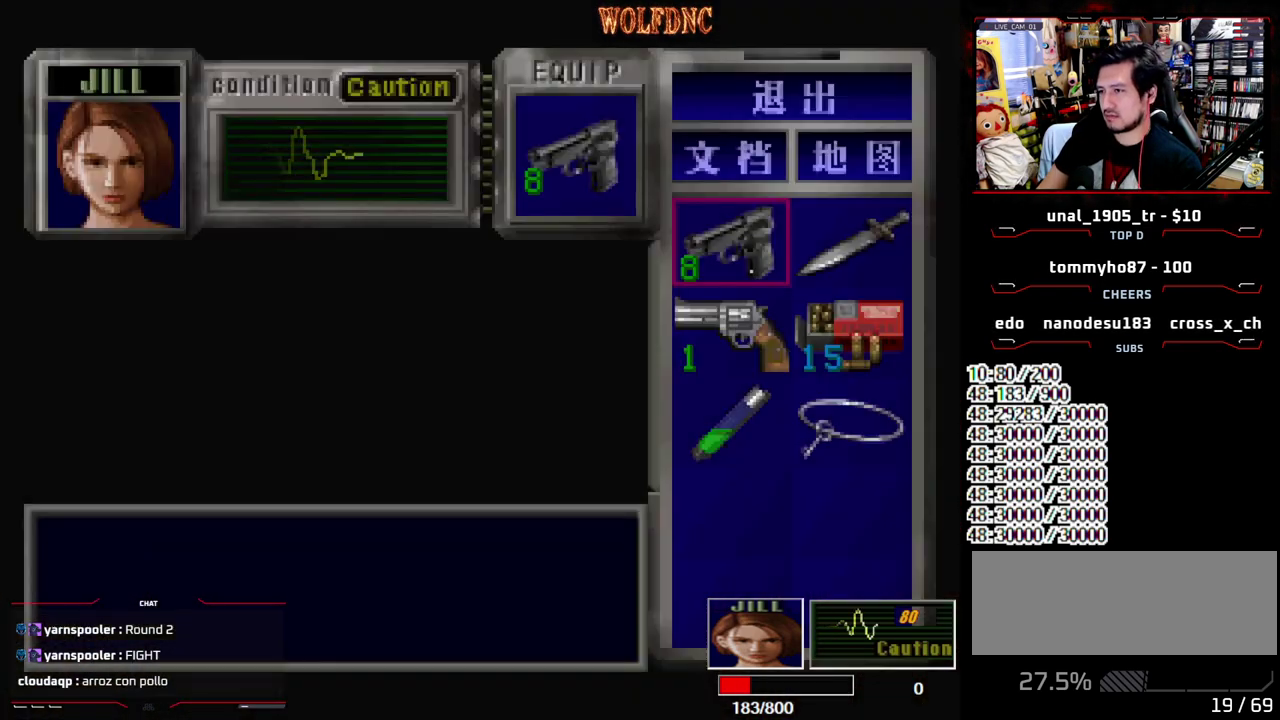
{"buttons": ["CROSS"], "events": [[150, "CROSS", "up"], [150, "DPAD_DOWN", "down"], [200, "DPAD_DOWN", "up"], [250, "CROSS", "down"], [283, "DPAD_DOWN", "down"], [333, "CROSS", "up"], [333, "DPAD_RIGHT", "down"], [433, "CROSS", "down"], [483, "DPAD_DOWN", "up"], [483, "DPAD_RIGHT", "up"]]}
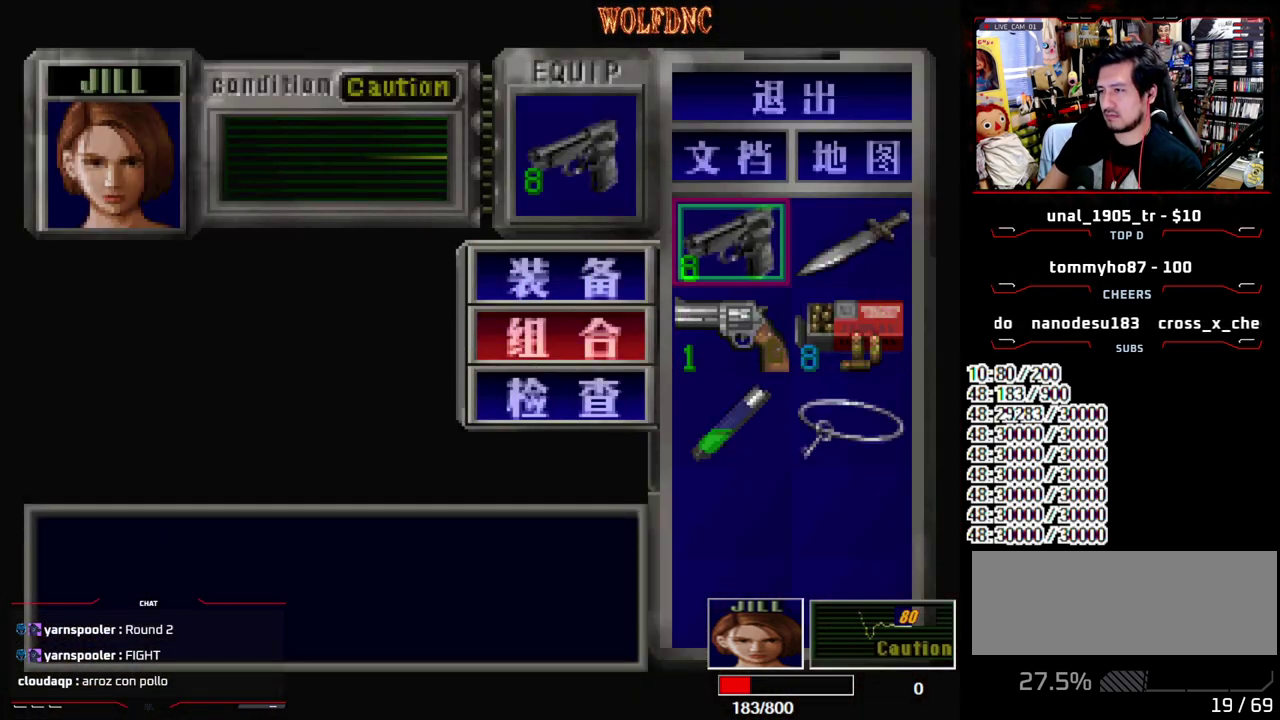
{"buttons": ["CROSS", "DPAD_DOWN"], "events": [[33, "CROSS", "up"], [250, "DPAD_DOWN", "down"], [300, "DPAD_DOWN", "up"], [400, "DPAD_DOWN", "down"], [500, "CROSS", "down"]]}
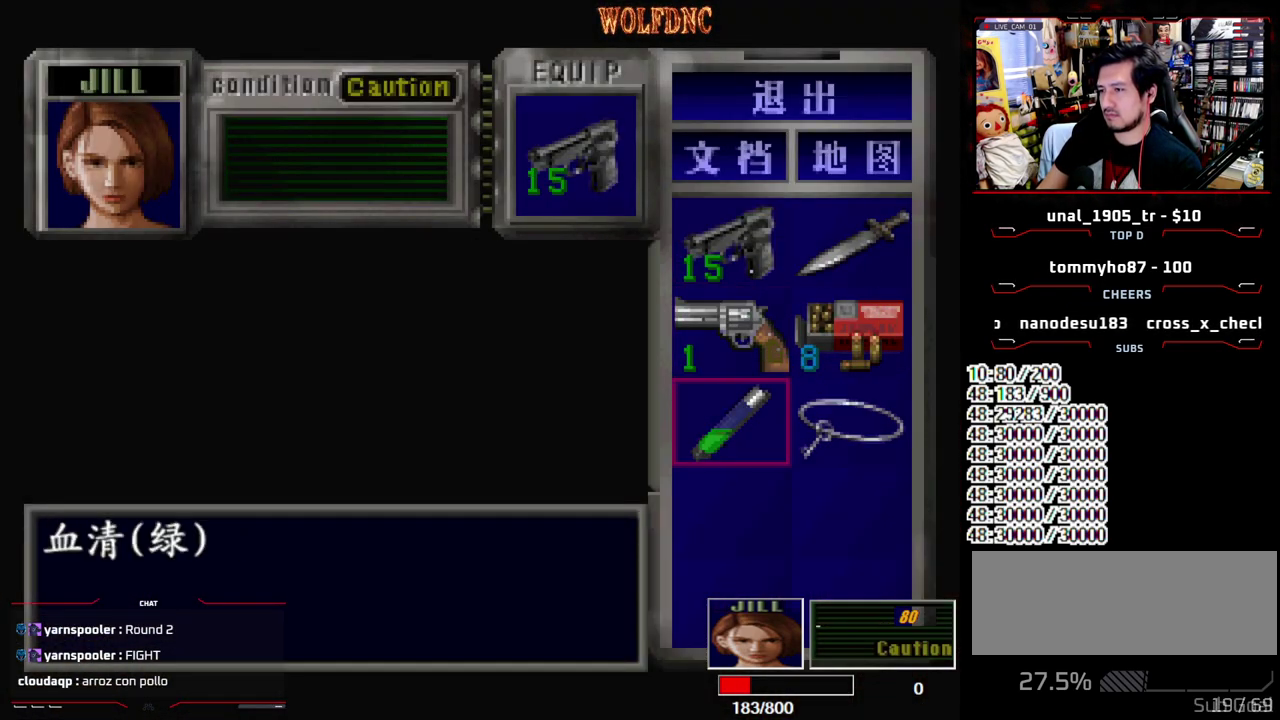
{"buttons": ["CROSS"], "events": [[33, "DPAD_DOWN", "up"], [83, "CROSS", "up"], [133, "CROSS", "down"]]}
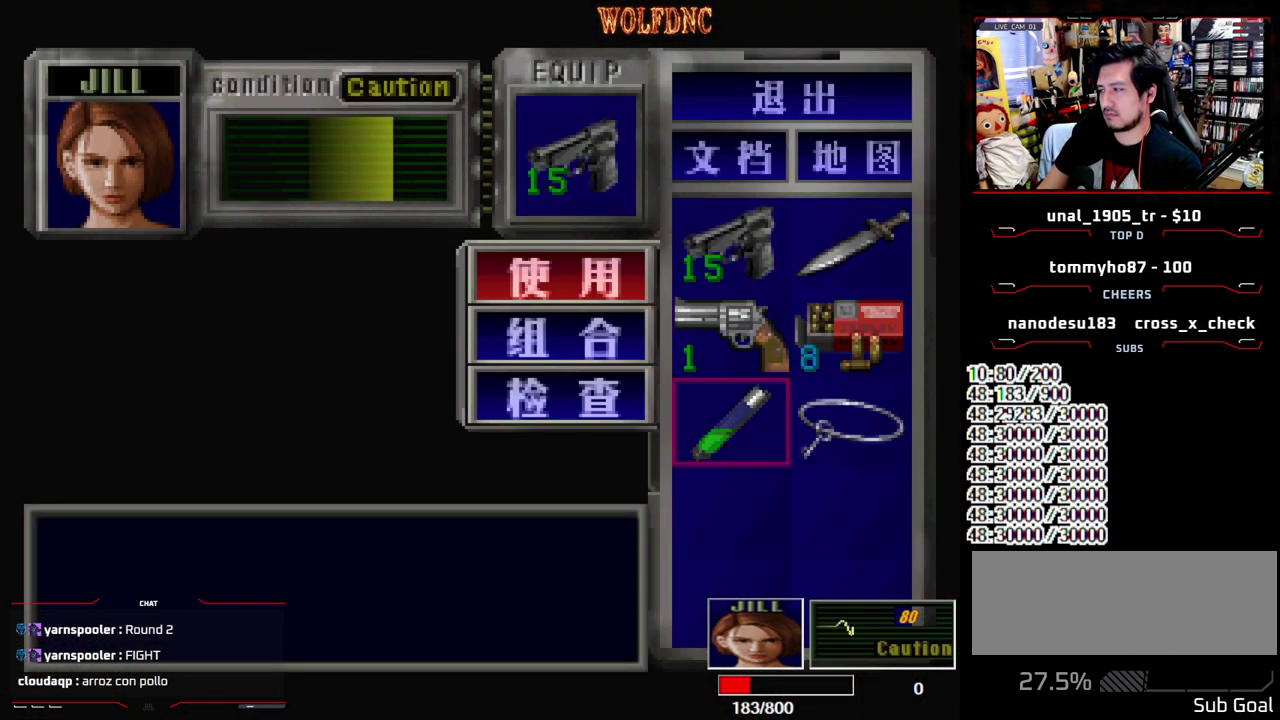
{"buttons": ["CIRCLE"]}
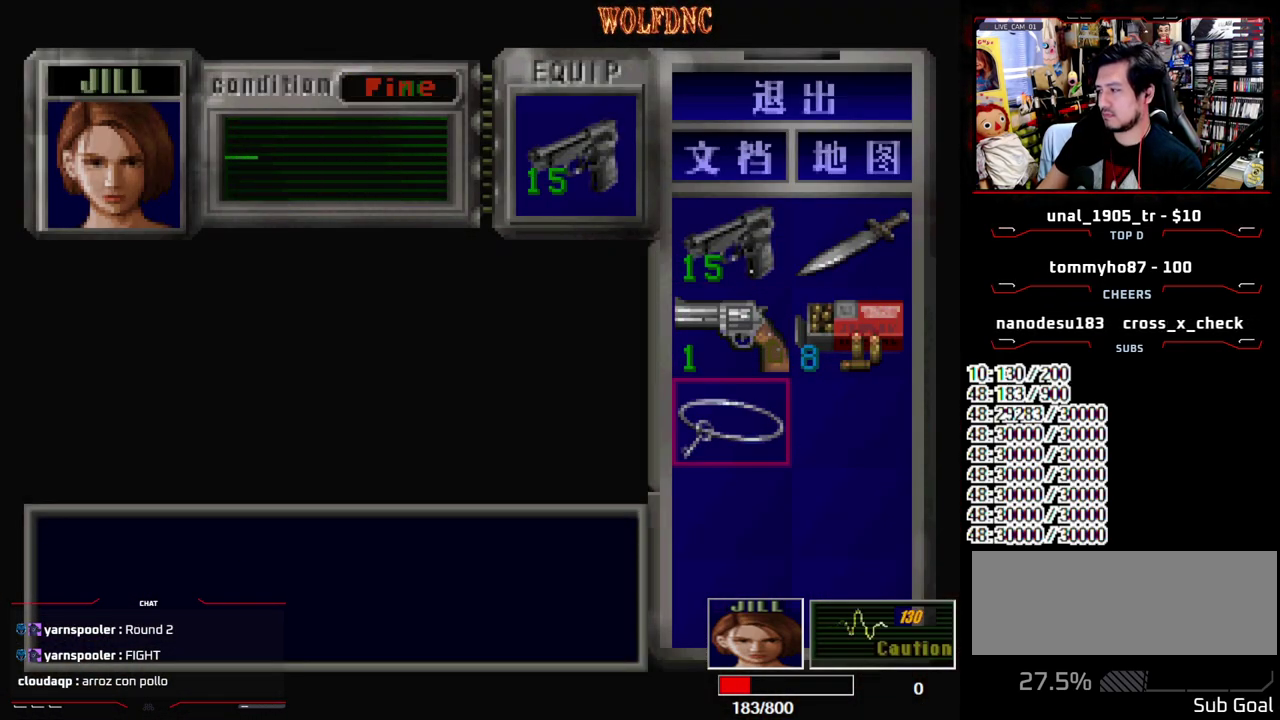
{"buttons": ["DPAD_LEFT"]}
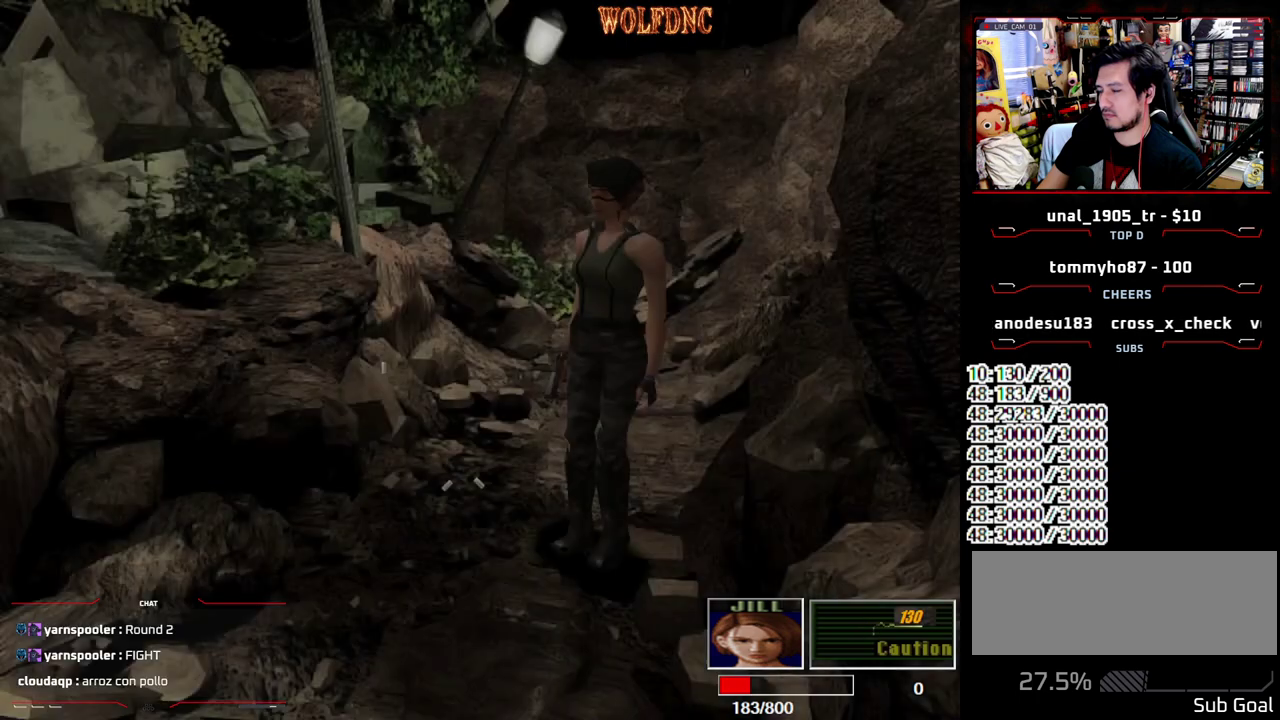
{"buttons": ["SQUARE", "DPAD_UP"], "events": [[33, "DPAD_UP", "down"], [33, "SQUARE", "down"], [183, "DPAD_LEFT", "up"], [233, "SQUARE", "up"], [267, "DPAD_UP", "up"], [367, "DPAD_UP", "down"], [367, "SQUARE", "down"]]}
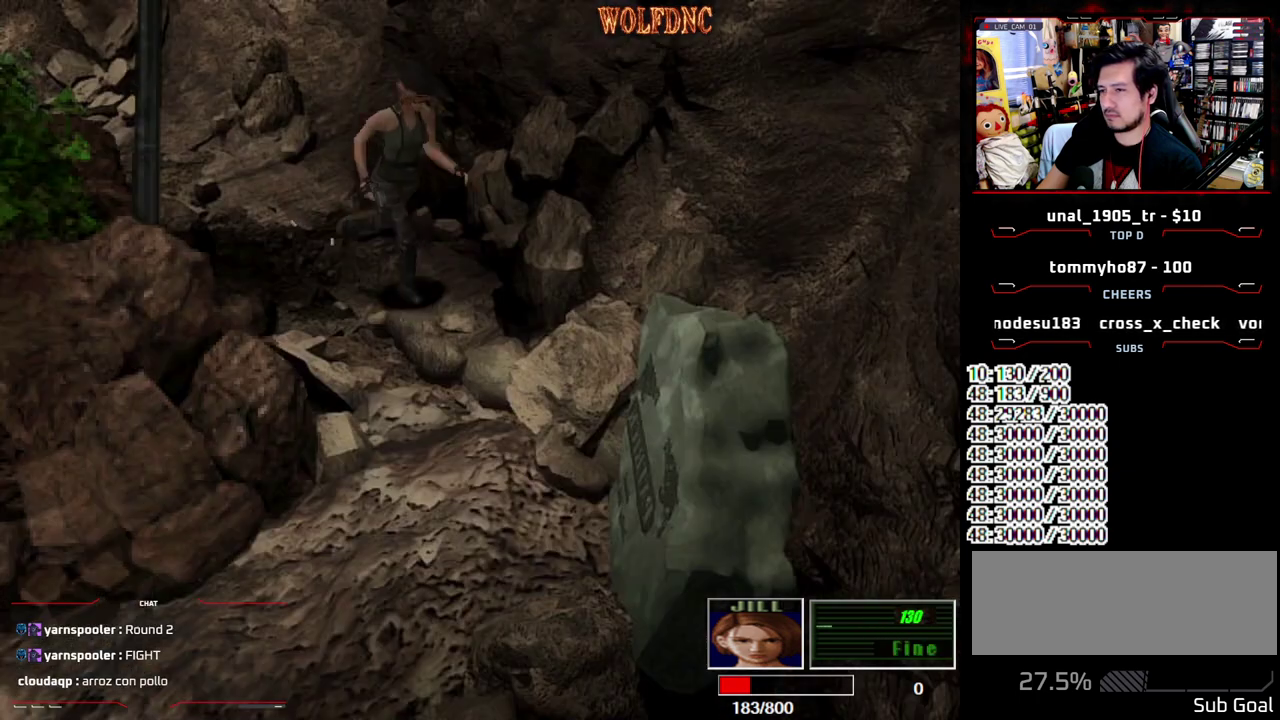
{"buttons": [], "events": [[100, "DPAD_RIGHT", "down"], [250, "DPAD_UP", "up"], [283, "DPAD_RIGHT", "up"], [283, "SQUARE", "up"]]}
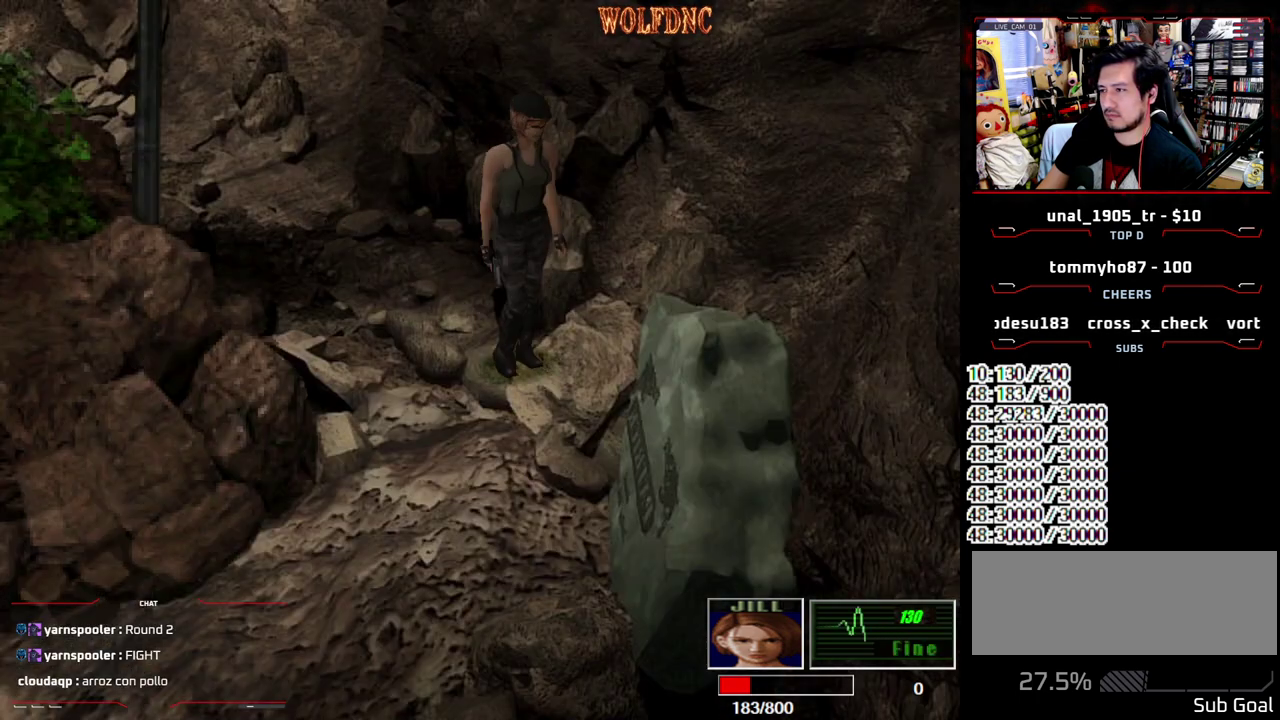
{"buttons": [], "events": [[267, "DPAD_UP", "down"], [350, "DPAD_RIGHT", "down"], [350, "DPAD_UP", "up"], [400, "DPAD_RIGHT", "up"]]}
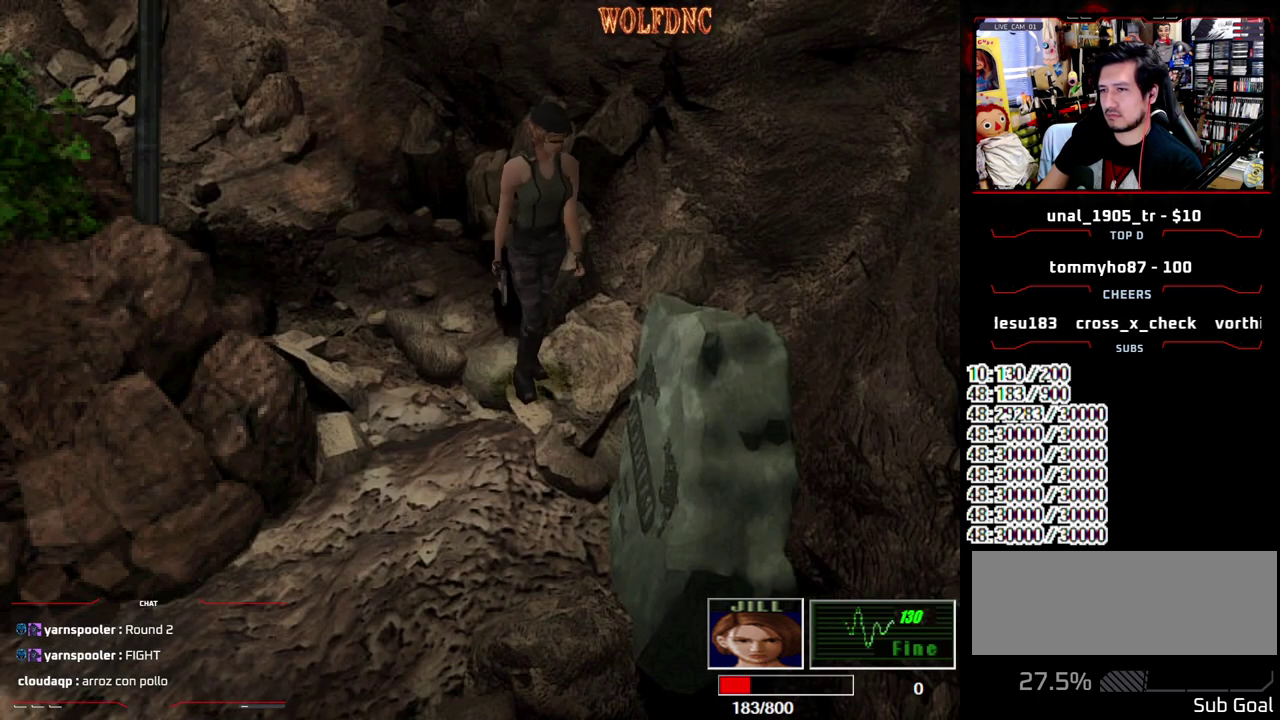
{"buttons": [], "events": [[33, "DPAD_DOWN", "down"], [183, "DPAD_DOWN", "up"], [317, "DPAD_DOWN", "down"], [417, "DPAD_DOWN", "up"]]}
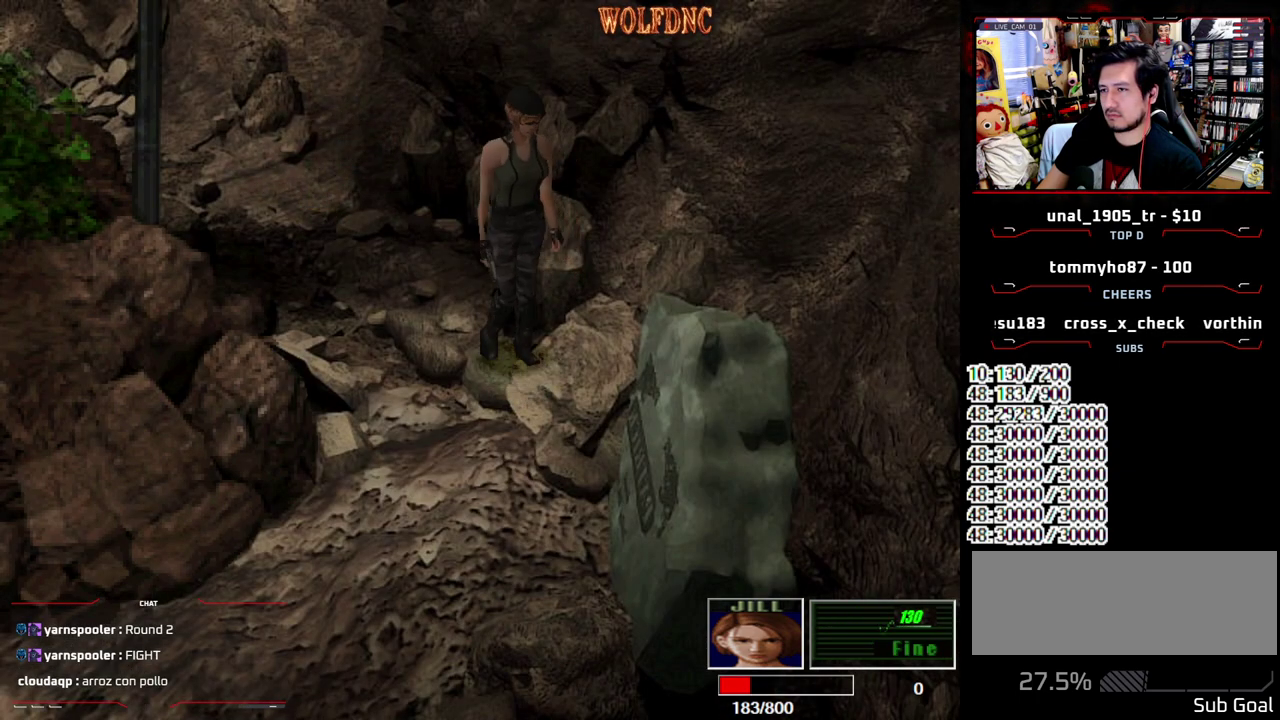
{"buttons": ["SQUARE", "DPAD_UP"], "events": [[50, "DPAD_UP", "down"], [50, "SQUARE", "down"], [100, "DPAD_RIGHT", "down"], [283, "DPAD_RIGHT", "up"]]}
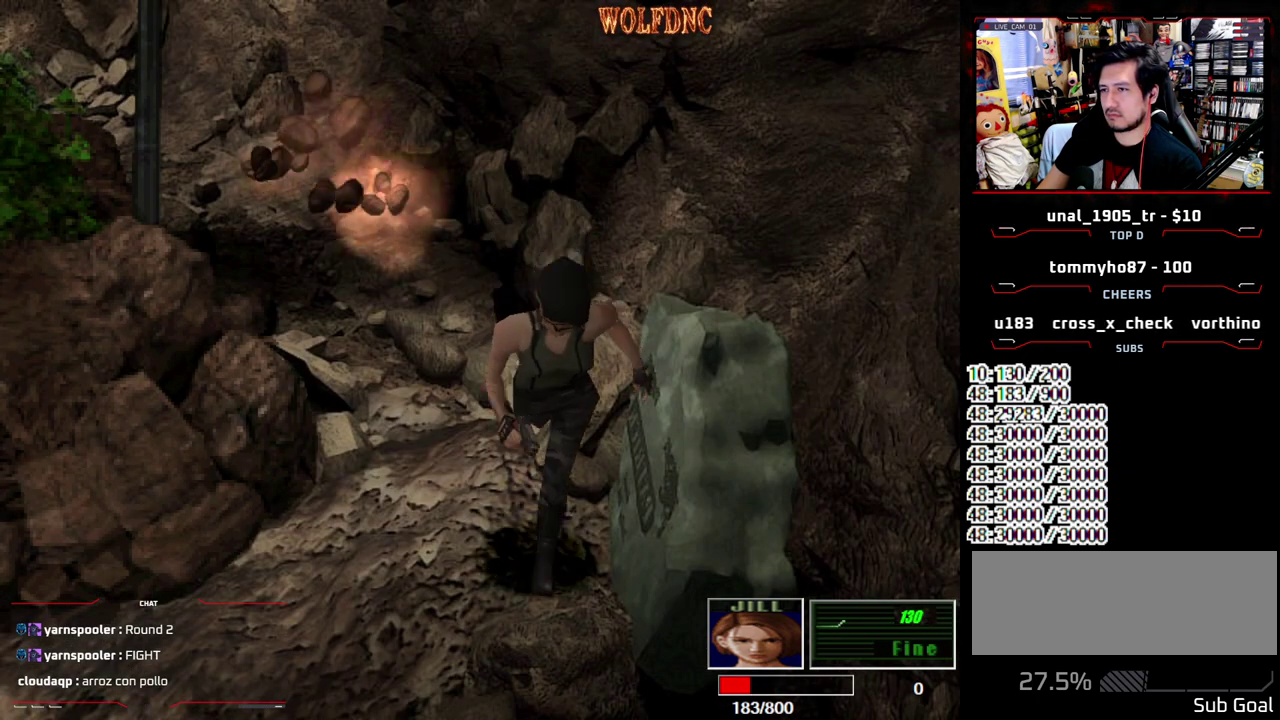
{"buttons": [], "events": [[267, "DPAD_UP", "up"], [267, "SQUARE", "up"], [350, "DPAD_DOWN", "down"], [350, "SQUARE", "down"], [500, "DPAD_DOWN", "up"], [500, "SQUARE", "up"]]}
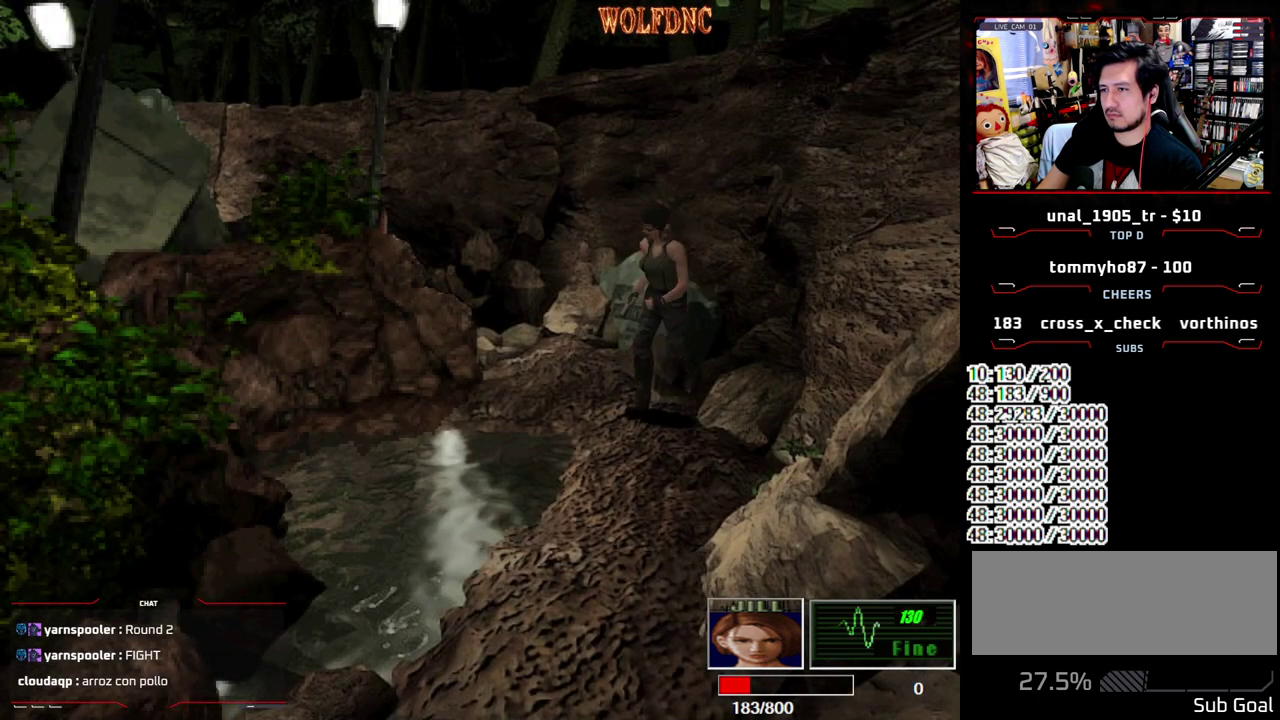
{"buttons": ["R1"], "events": [[83, "R1", "down"]]}
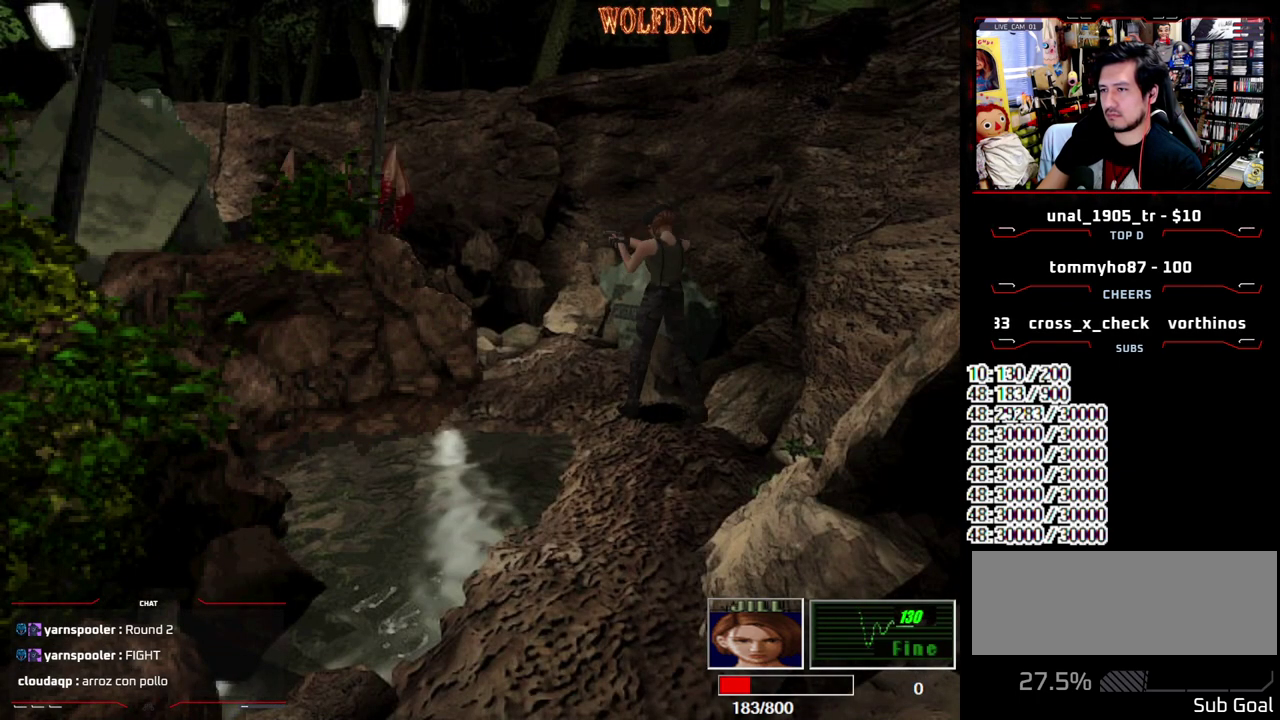
{"buttons": ["CROSS", "R1"], "events": [[100, "CROSS", "down"]]}
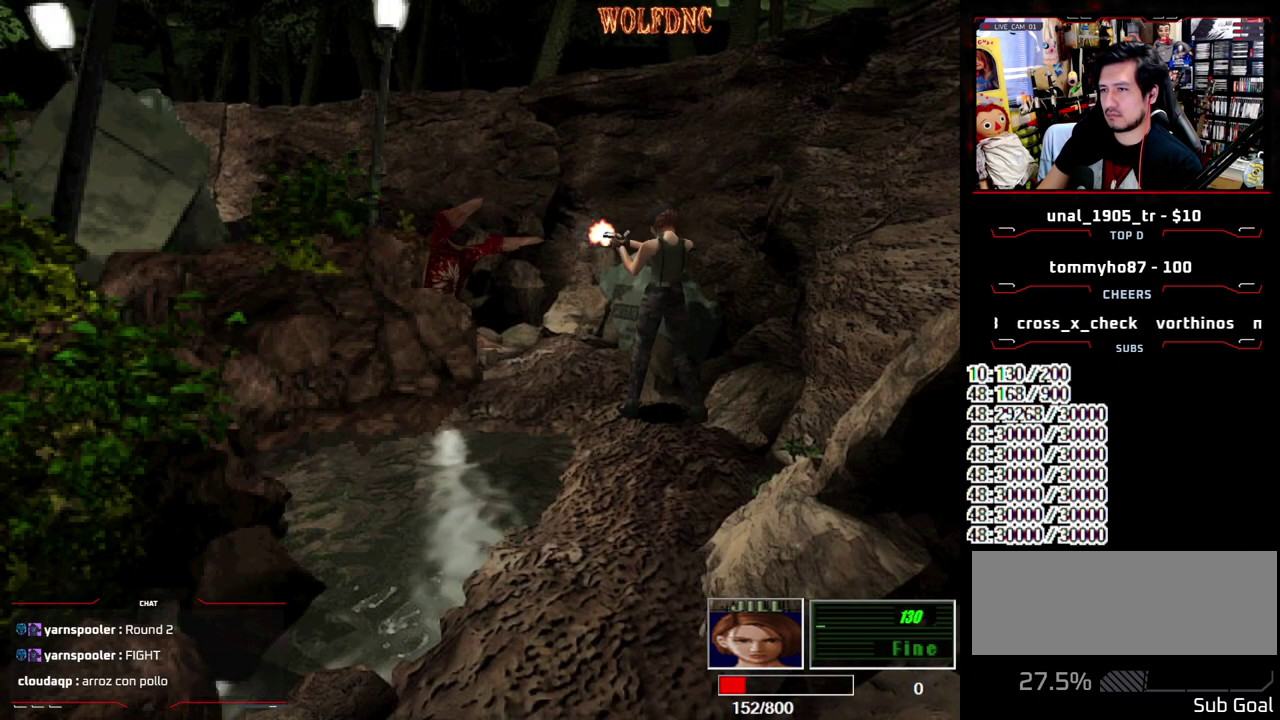
{"buttons": ["CROSS", "R1"], "events": []}